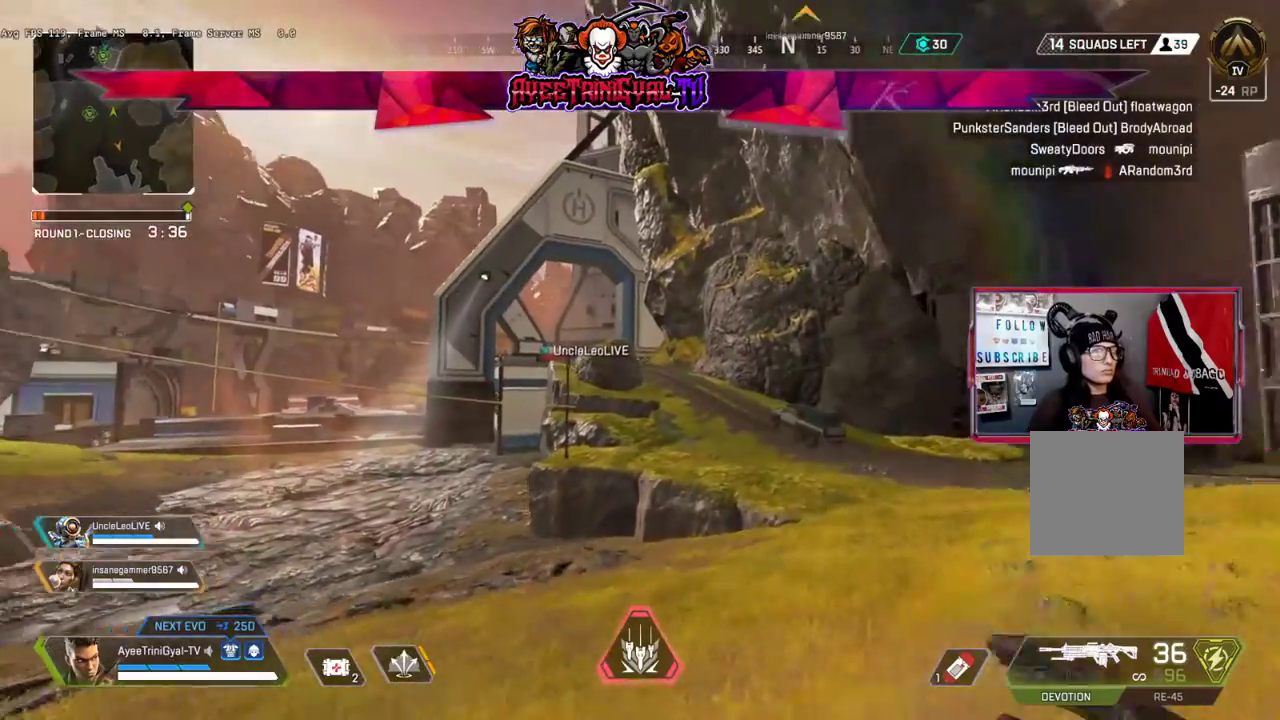
Gameplay with a controller (Xbox layout); each line is a JSON object with the inputs held at the frame after it. "events" lists button and stick changes between this image and that frame as [ms after this image, input, new state], when the widget could be followed in between.
{"buttons": ["R3"], "left_stick": "up-right", "right_stick": "center", "events": [[133, "right_stick", "center"], [367, "R3", "down"]]}
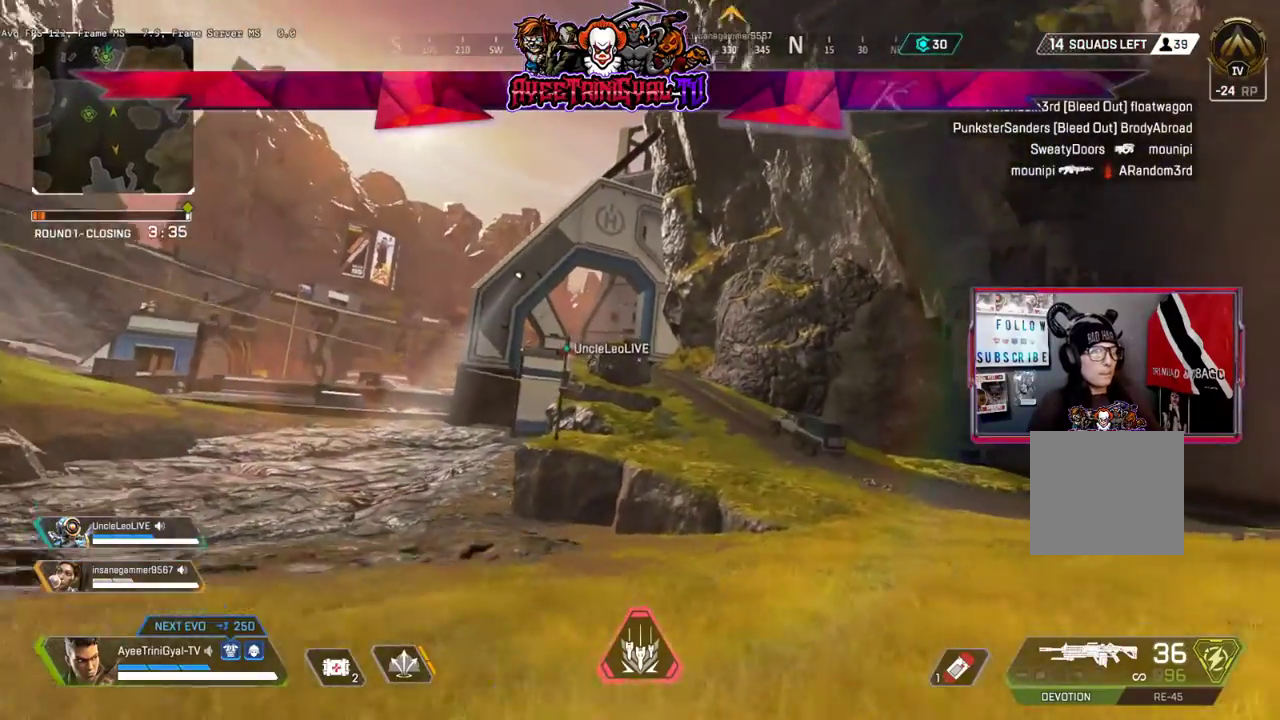
{"buttons": [], "left_stick": "up", "right_stick": "left", "events": [[67, "R3", "up"], [167, "left_stick", "up"], [167, "right_stick", "down-left"], [267, "right_stick", "center"], [333, "right_stick", "left"]]}
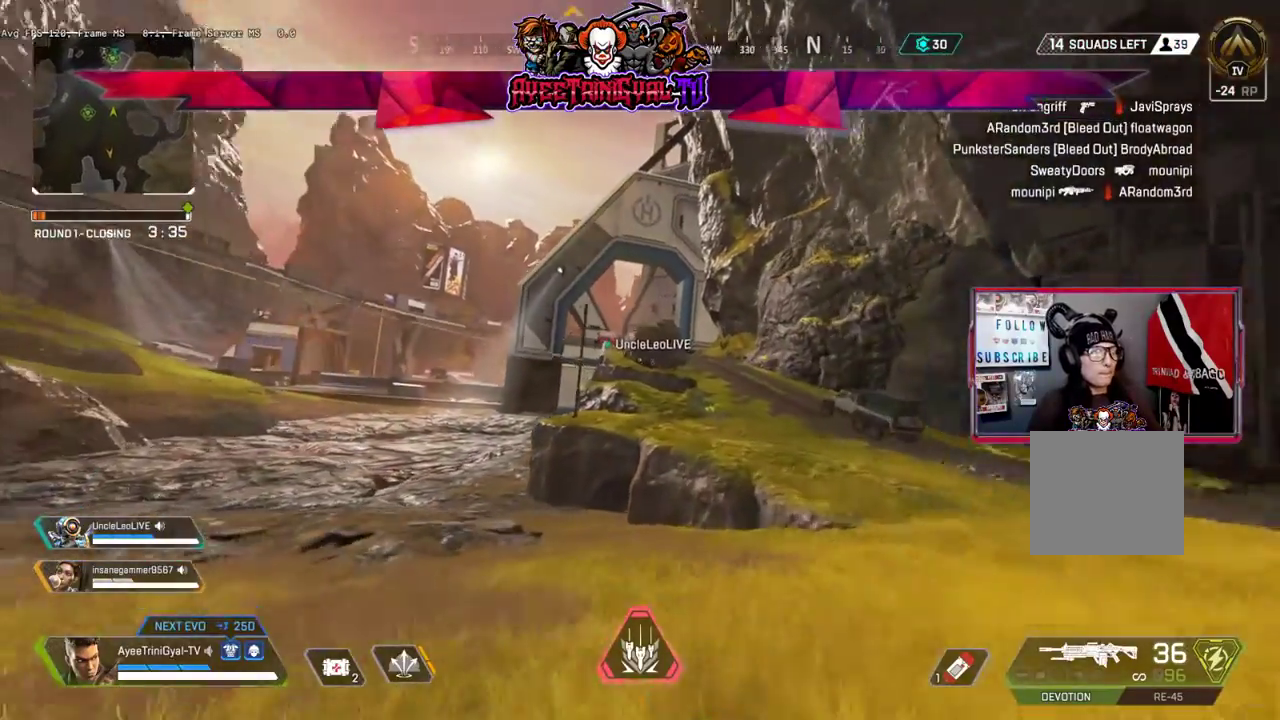
{"buttons": [], "left_stick": "up", "right_stick": "center", "events": [[67, "right_stick", "up-left"], [233, "right_stick", "center"]]}
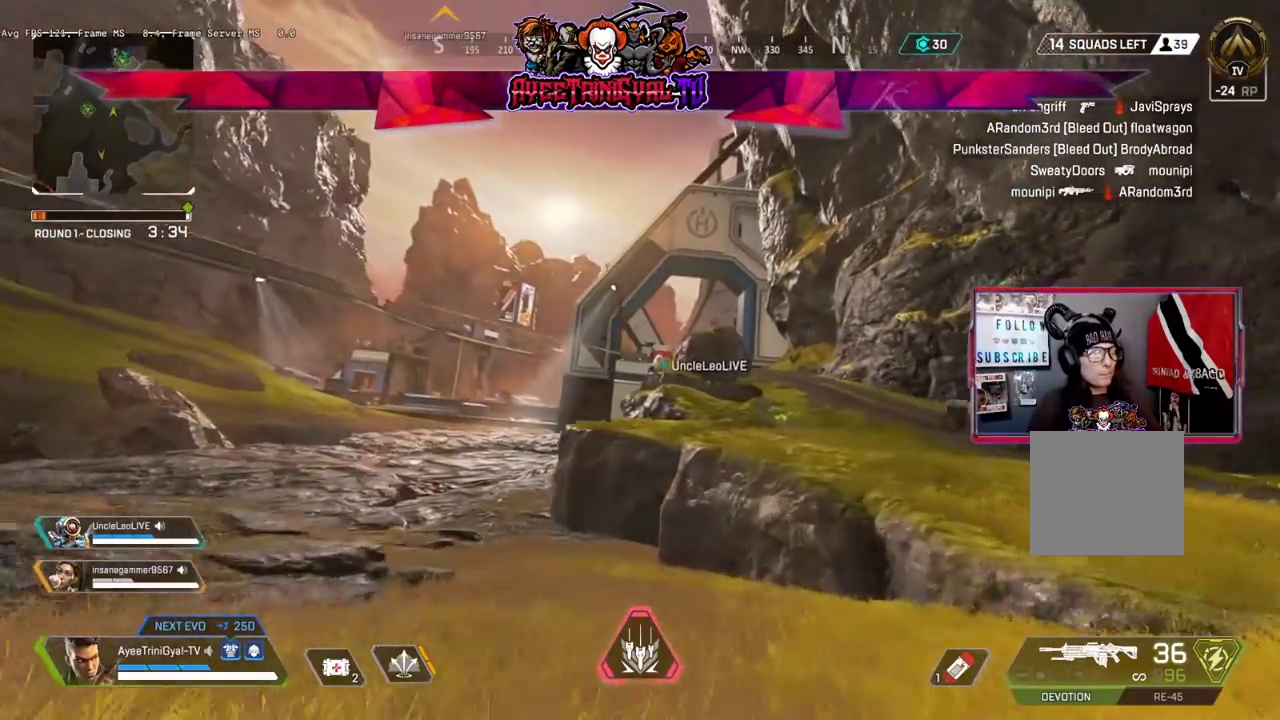
{"buttons": ["A"], "left_stick": "up-right", "right_stick": "center", "events": [[33, "left_stick", "up-right"], [433, "A", "down"]]}
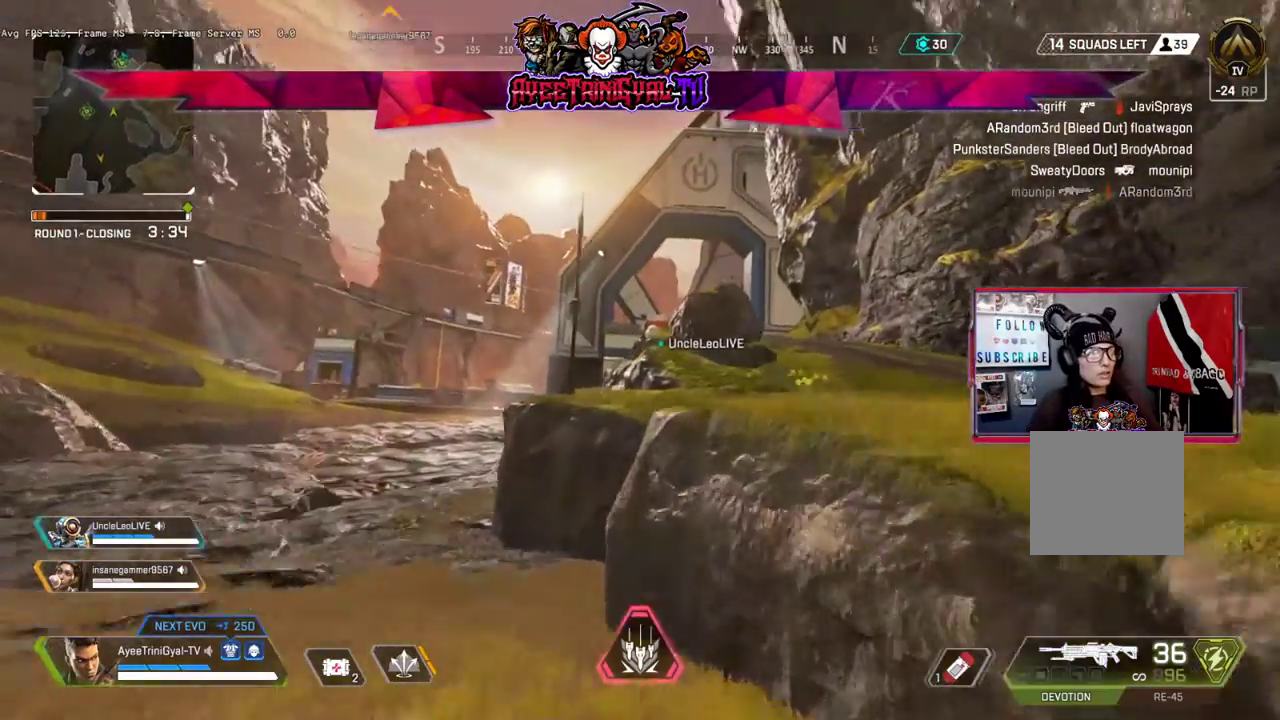
{"buttons": [], "left_stick": "up-right", "right_stick": "left", "events": [[133, "A", "up"], [500, "right_stick", "left"]]}
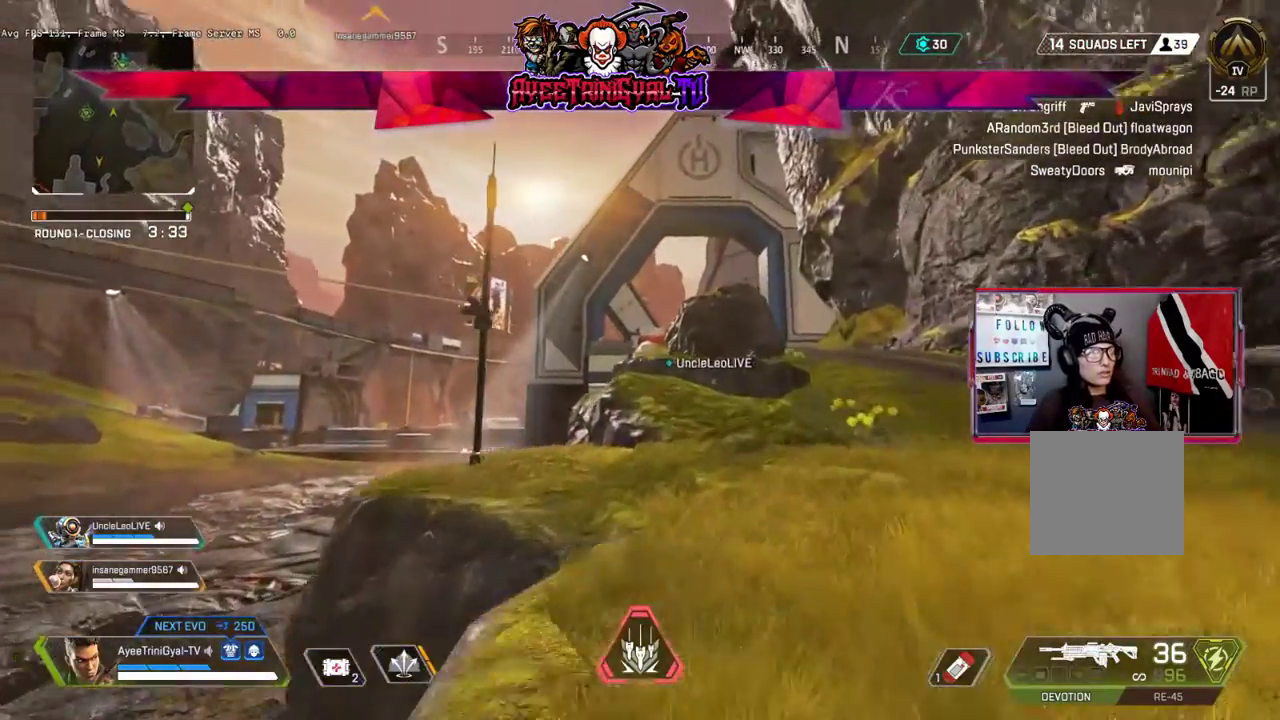
{"buttons": ["L3"], "left_stick": "up-right", "right_stick": "up-left", "events": [[400, "L3", "down"], [433, "right_stick", "up-left"]]}
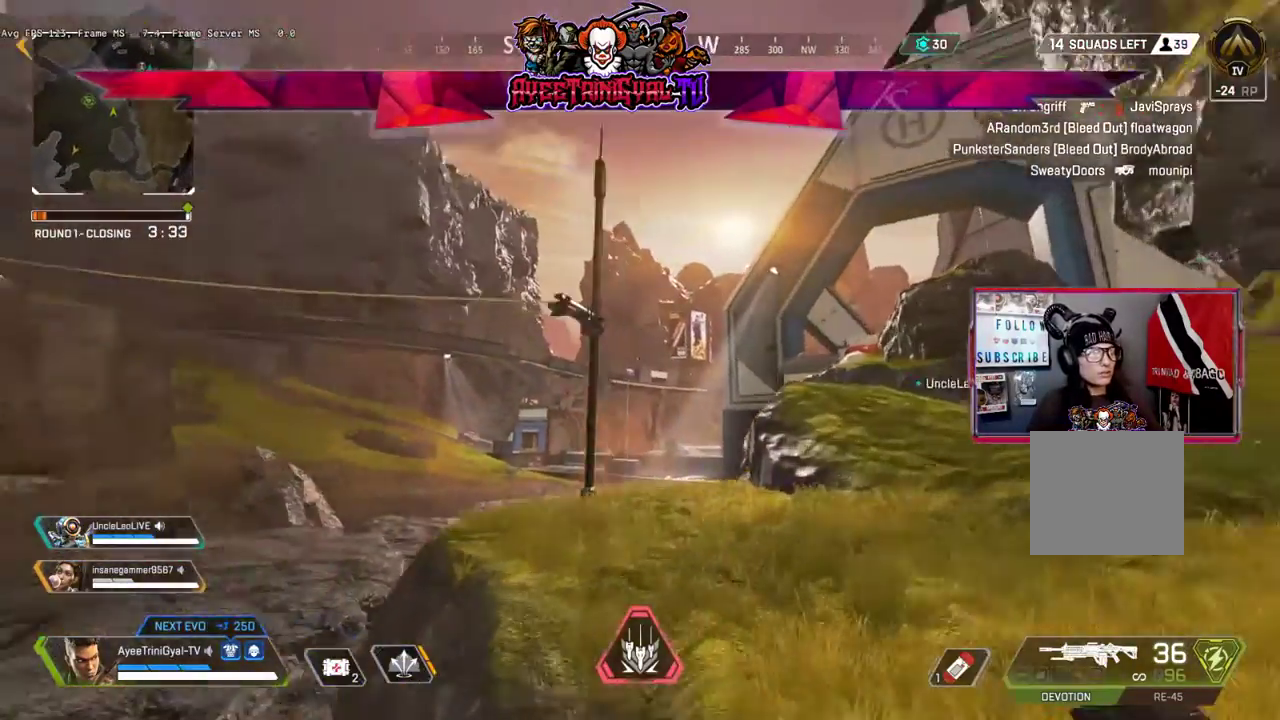
{"buttons": [], "left_stick": "up-right", "right_stick": "left", "events": [[133, "right_stick", "left"], [167, "L3", "up"]]}
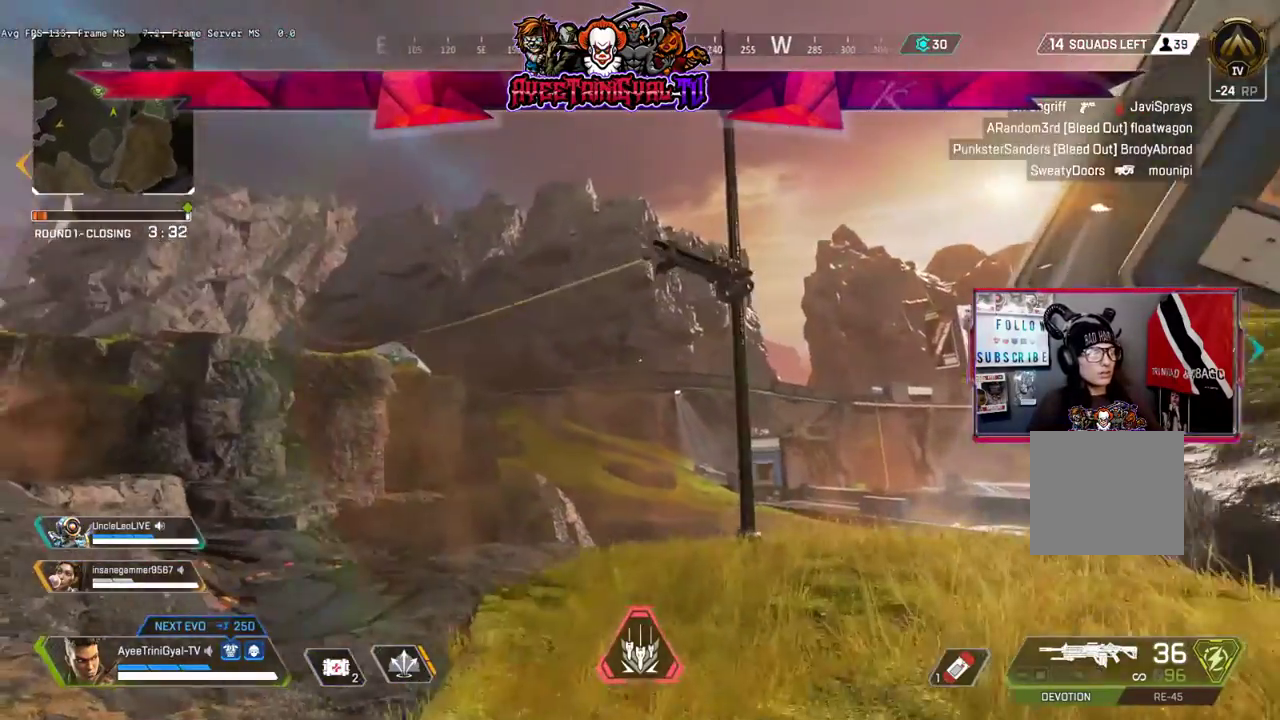
{"buttons": [], "left_stick": "up-left", "right_stick": "center", "events": [[67, "left_stick", "up"], [200, "right_stick", "center"], [333, "A", "down"], [500, "A", "up"], [500, "left_stick", "up-left"]]}
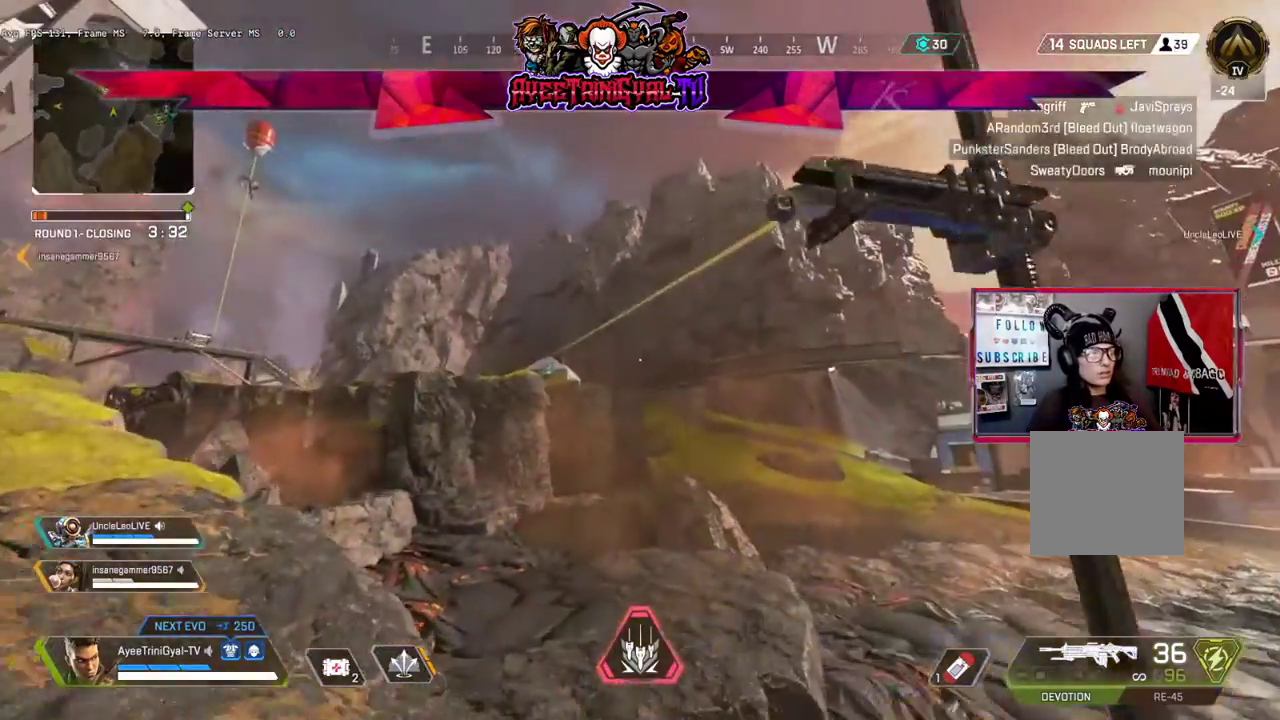
{"buttons": [], "left_stick": "up-right", "right_stick": "center", "events": [[67, "L2", "down"], [200, "L2", "up"], [200, "left_stick", "up"], [200, "right_stick", "up"], [300, "L2", "down"], [333, "right_stick", "center"], [367, "left_stick", "up-right"], [400, "L2", "up"]]}
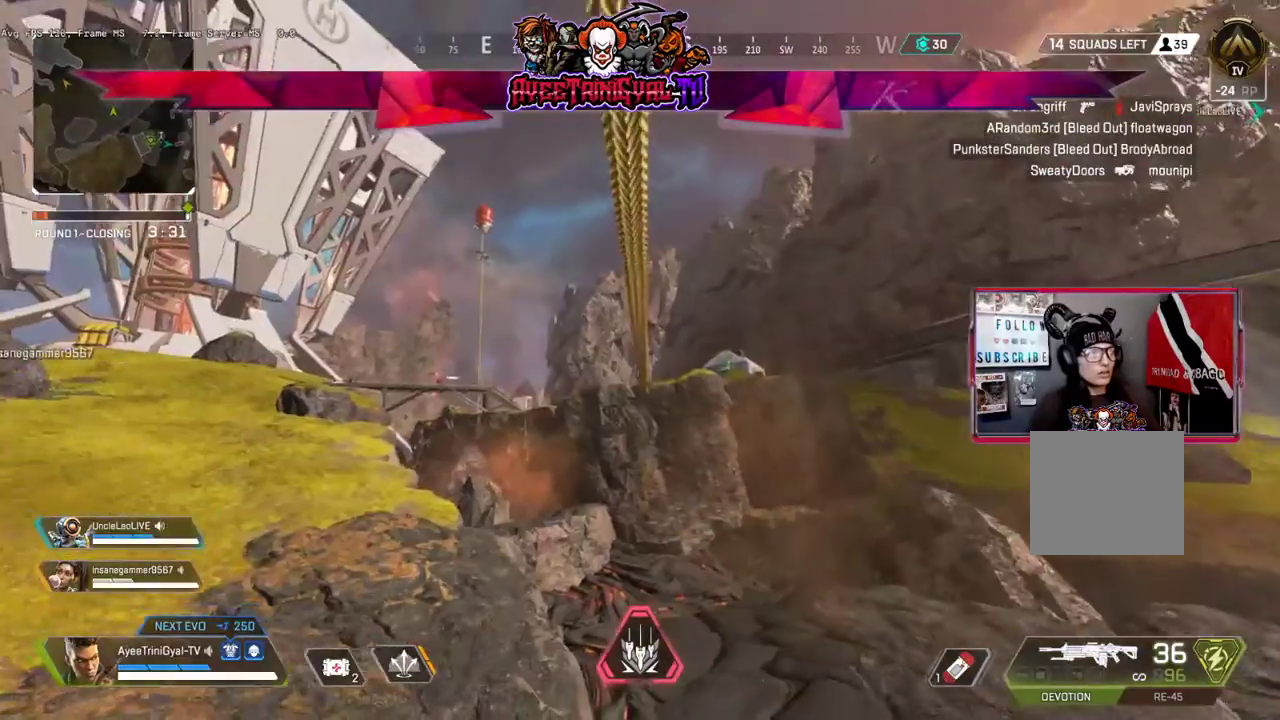
{"buttons": [], "left_stick": "center", "right_stick": "center", "events": [[100, "left_stick", "center"]]}
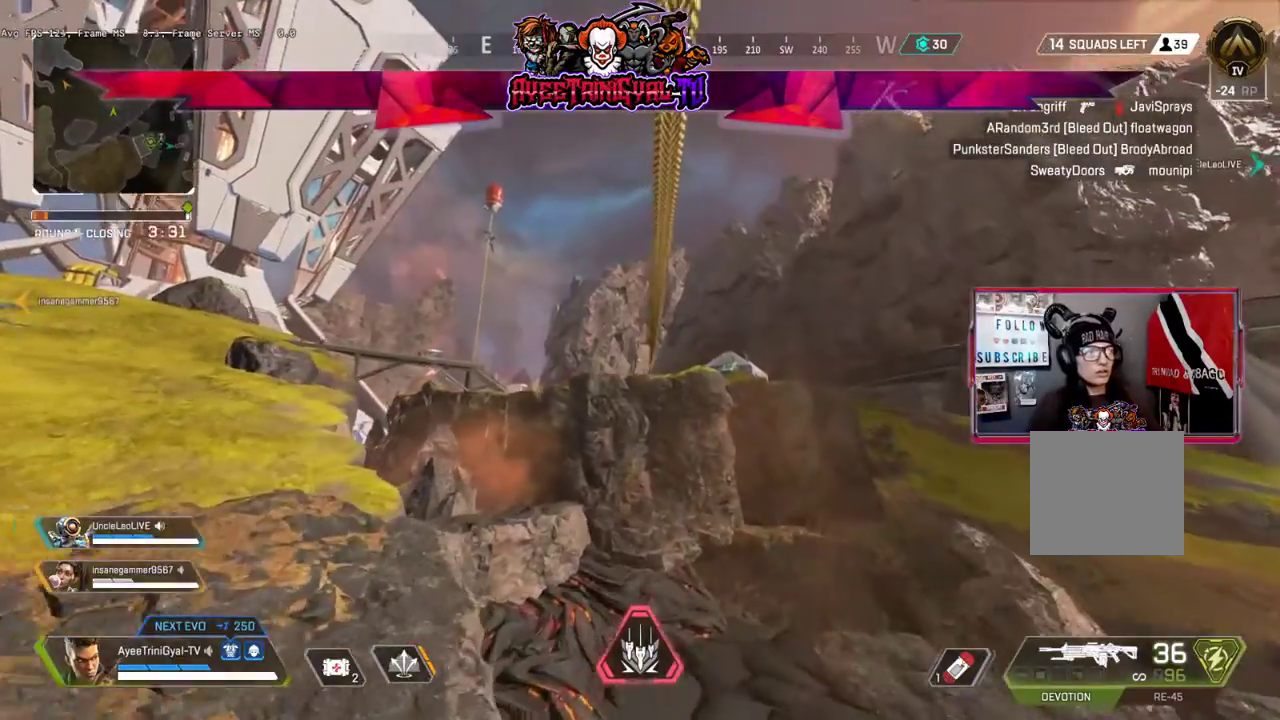
{"buttons": [], "left_stick": "center", "right_stick": "center", "events": []}
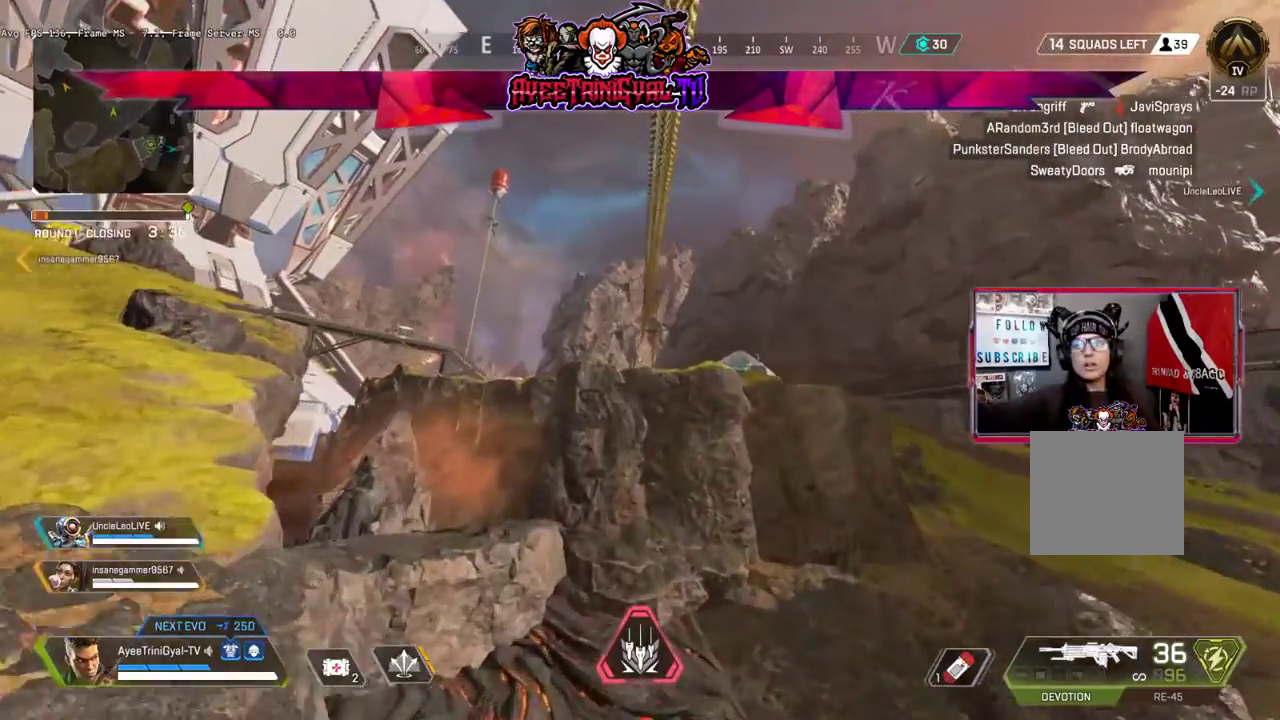
{"buttons": [], "left_stick": "center", "right_stick": "center", "events": []}
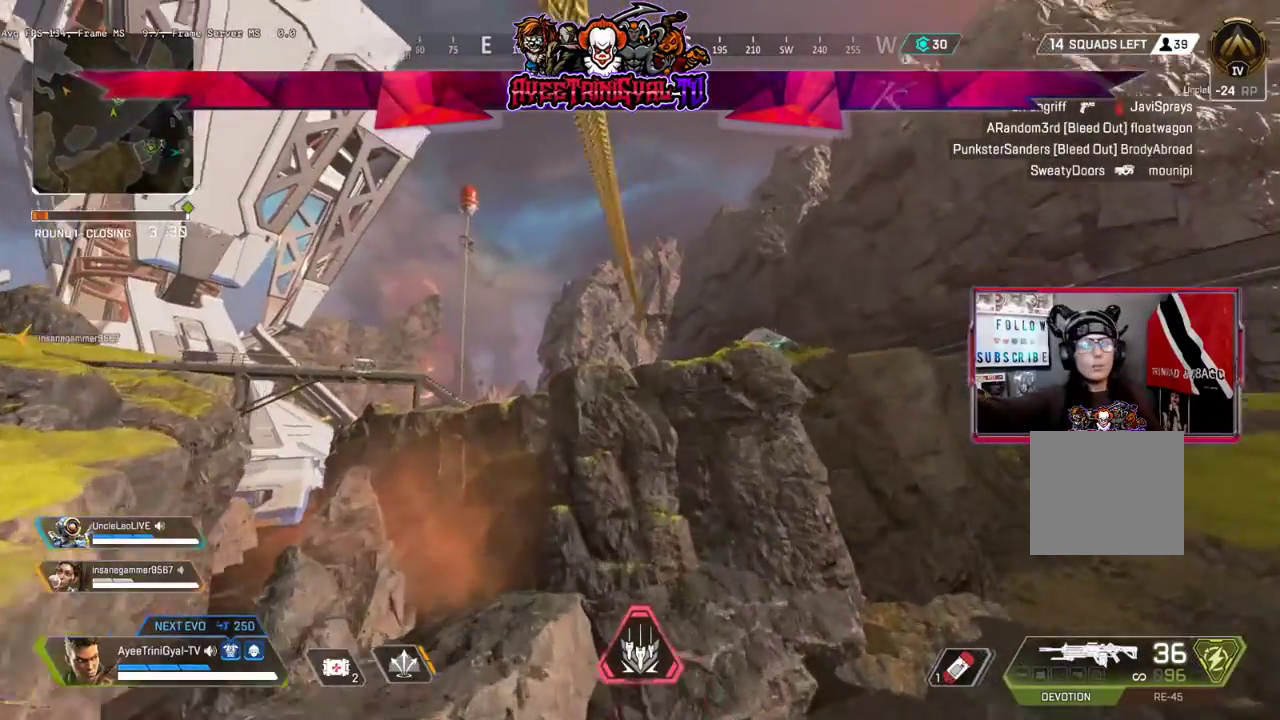
{"buttons": [], "left_stick": "center", "right_stick": "center", "events": []}
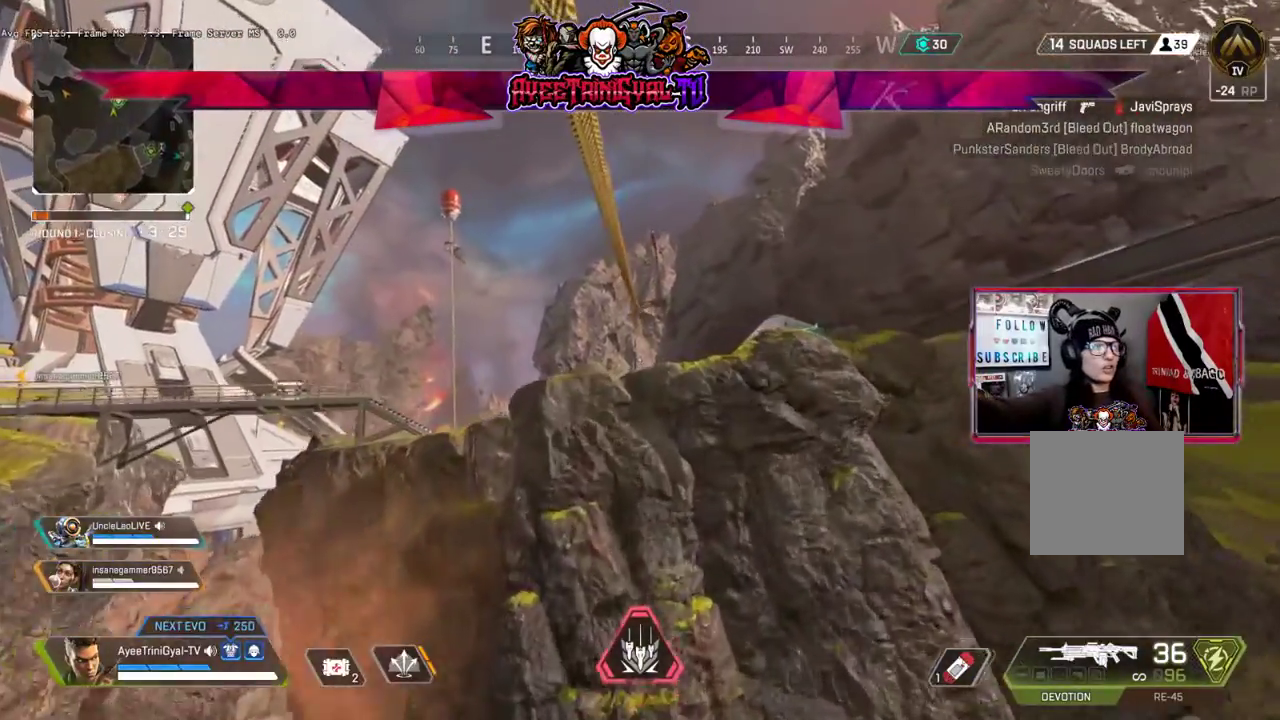
{"buttons": [], "left_stick": "center", "right_stick": "center", "events": []}
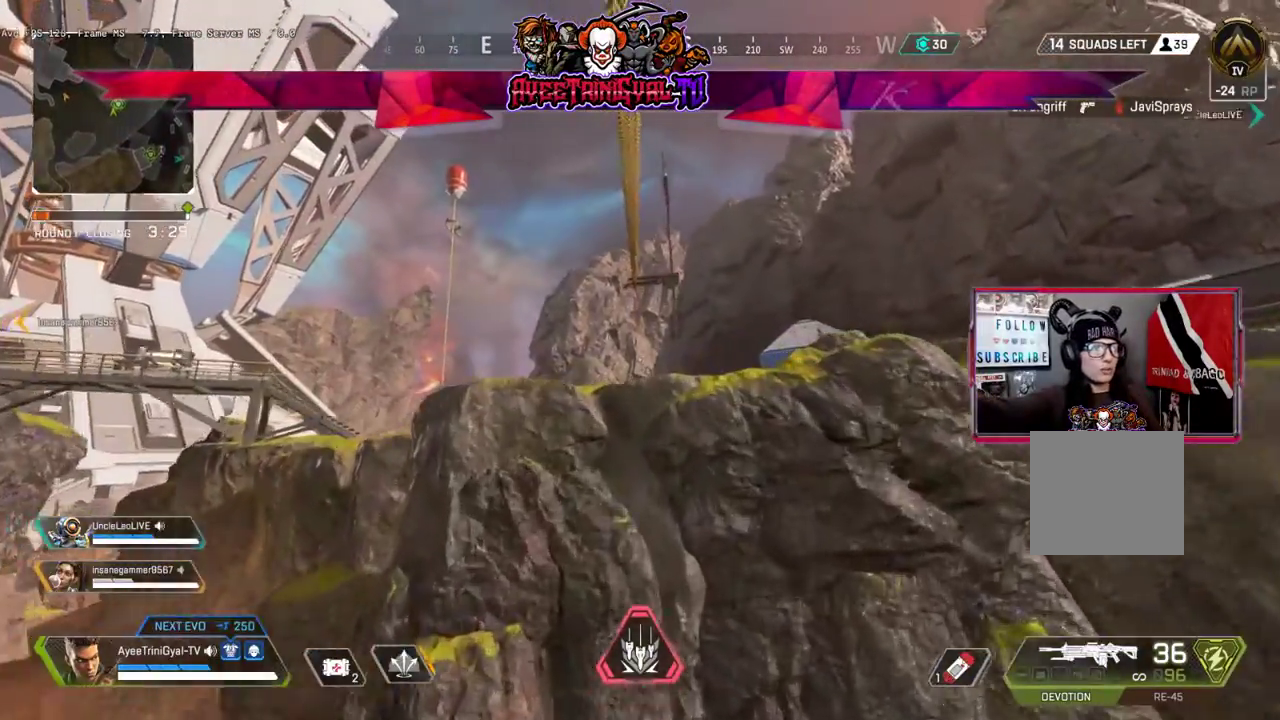
{"buttons": [], "left_stick": "center", "right_stick": "center", "events": []}
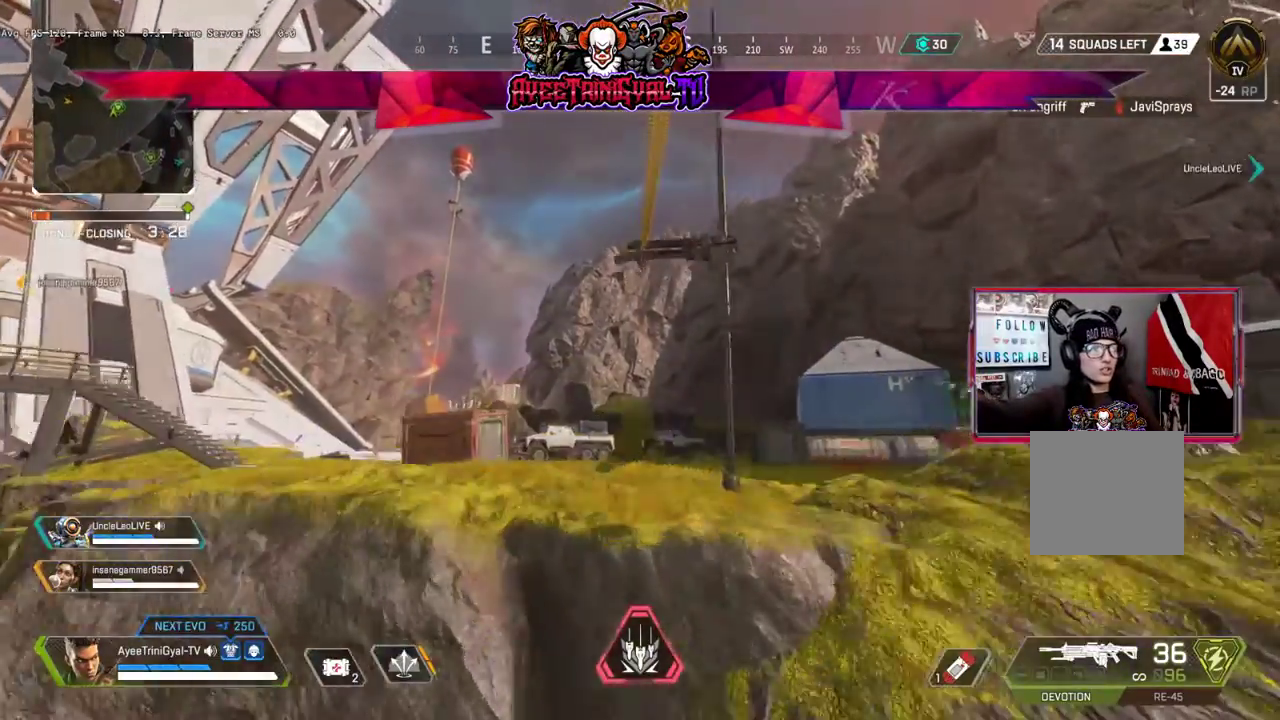
{"buttons": [], "left_stick": "center", "right_stick": "center", "events": []}
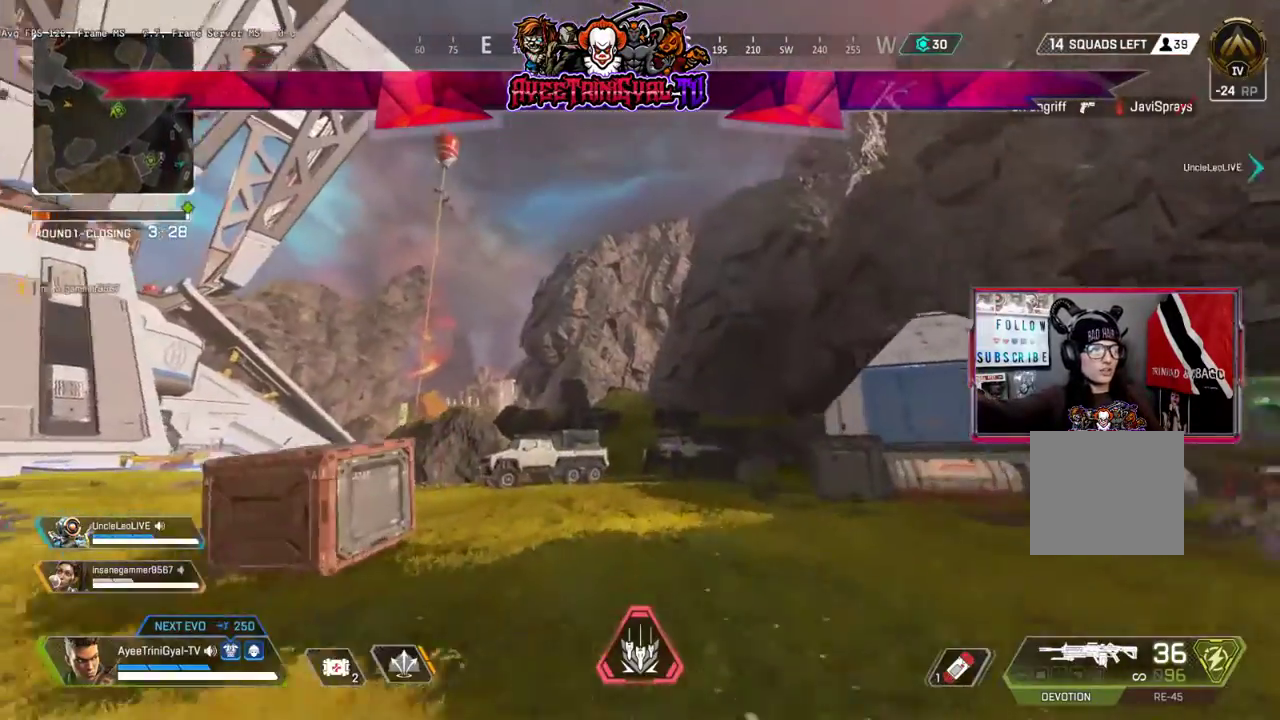
{"buttons": [], "left_stick": "center", "right_stick": "center", "events": []}
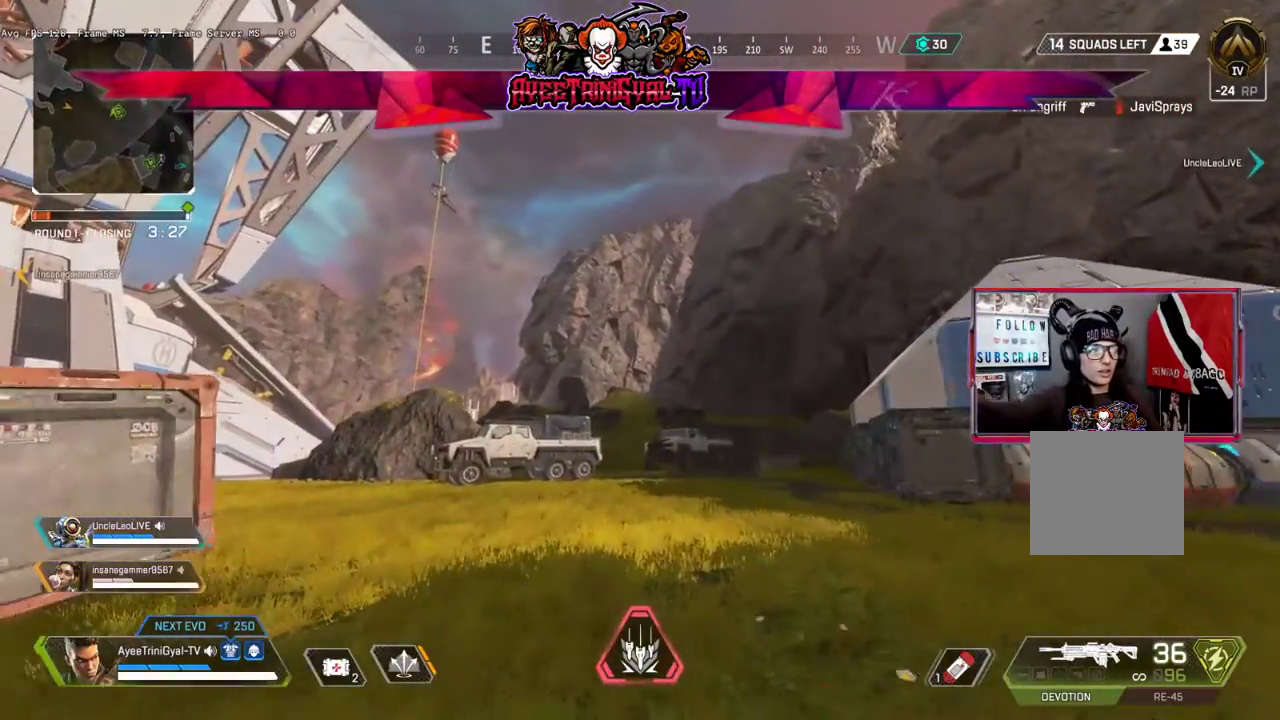
{"buttons": [], "left_stick": "up-right", "right_stick": "center", "events": [[500, "left_stick", "up-right"]]}
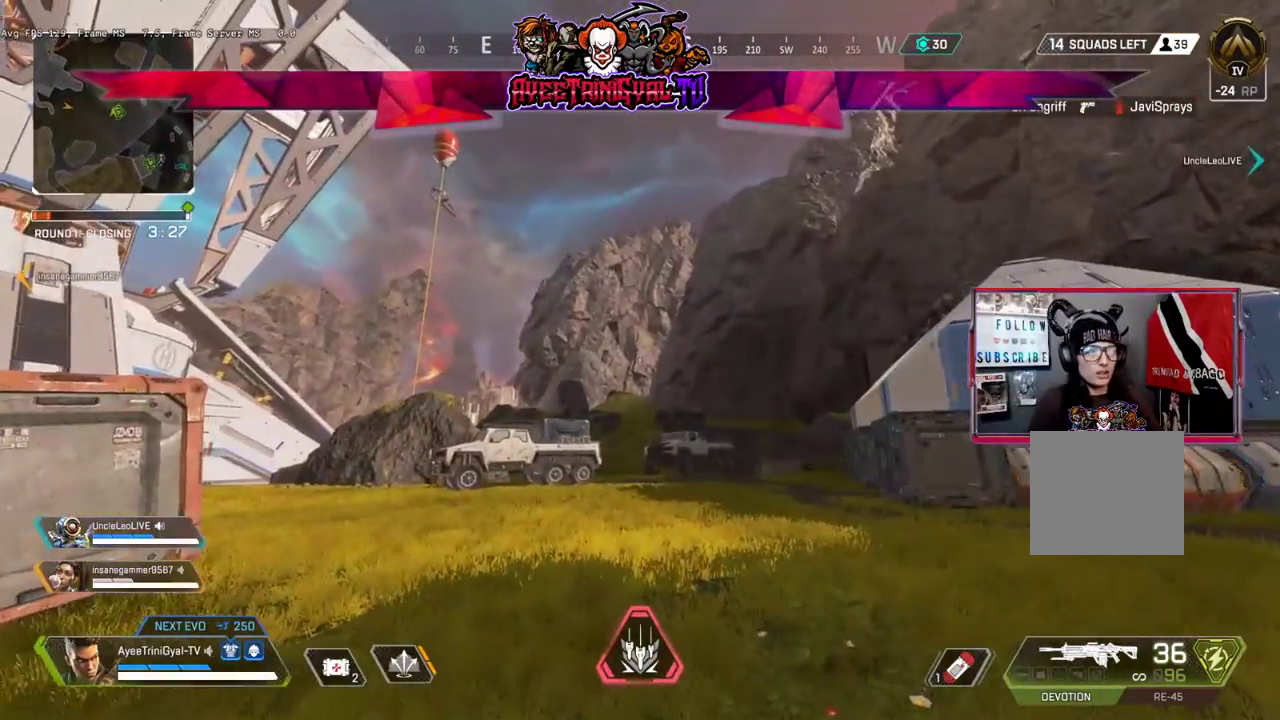
{"buttons": [], "left_stick": "up", "right_stick": "center", "events": [[33, "right_stick", "down-right"], [133, "L3", "down"], [133, "left_stick", "up"], [300, "right_stick", "center"], [433, "L3", "up"]]}
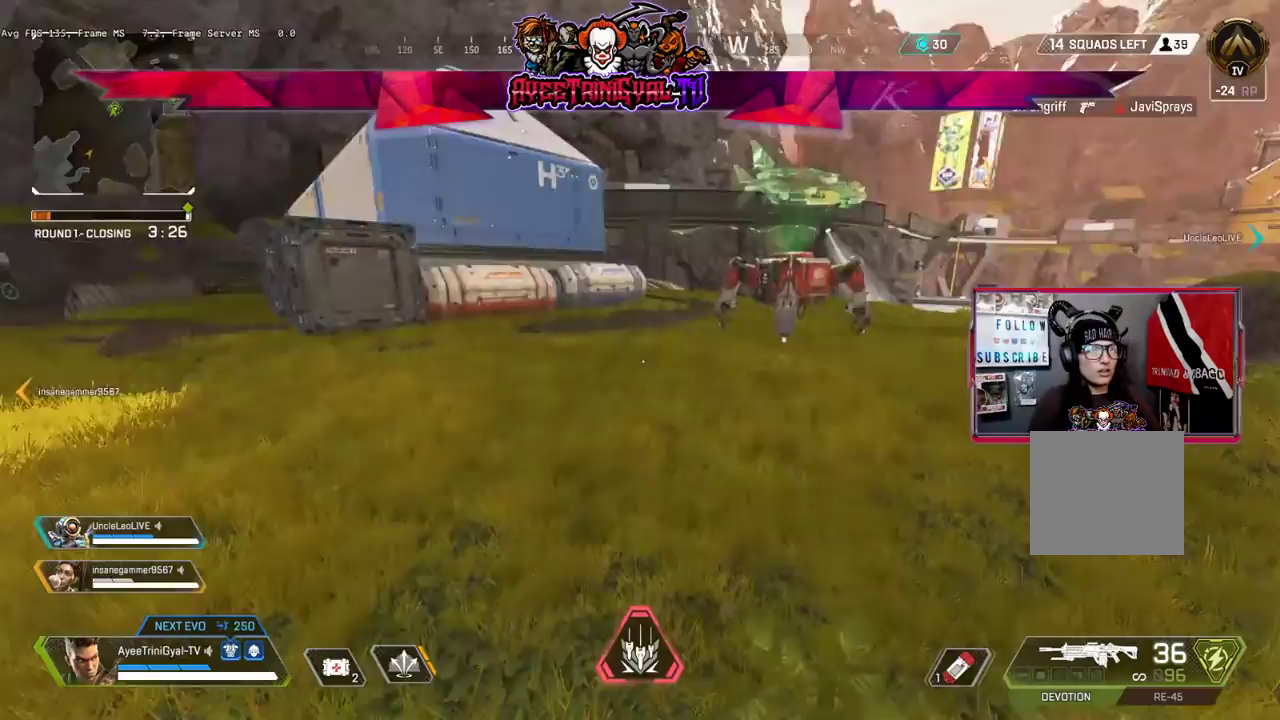
{"buttons": [], "left_stick": "up", "right_stick": "center", "events": [[67, "right_stick", "up-right"], [233, "right_stick", "center"]]}
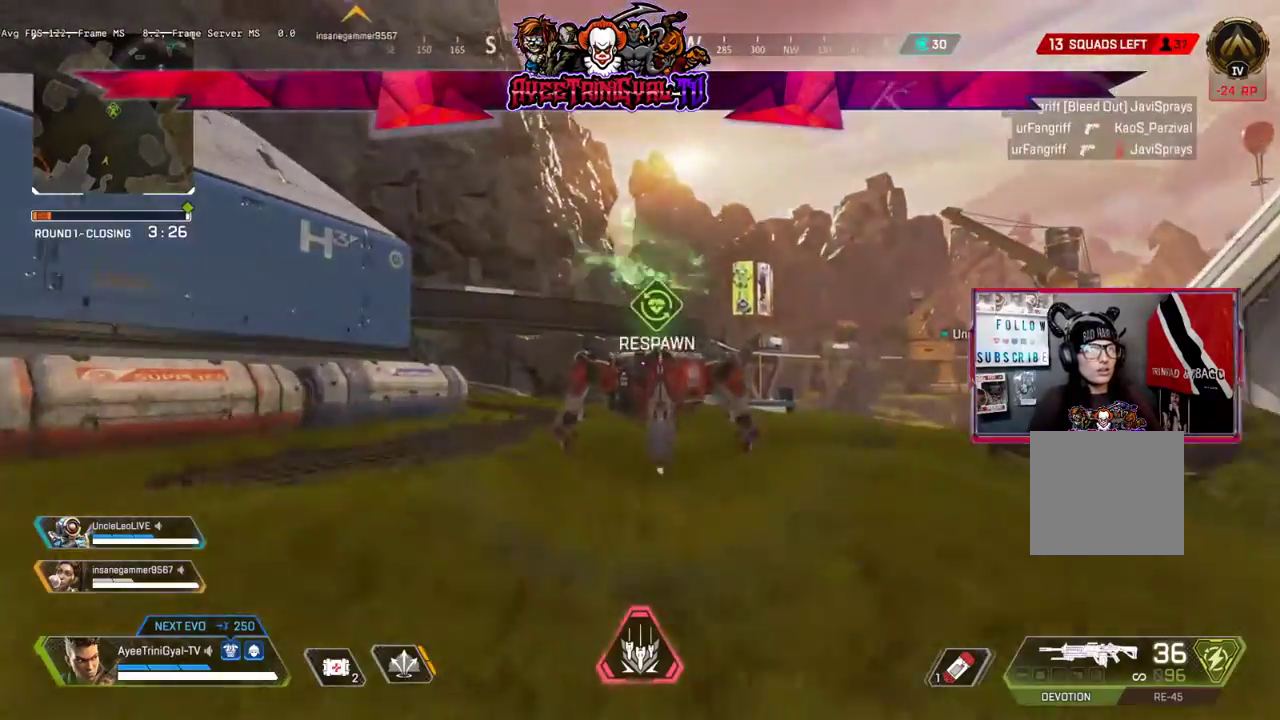
{"buttons": [], "left_stick": "up", "right_stick": "center", "events": [[200, "right_stick", "up-left"], [367, "right_stick", "center"]]}
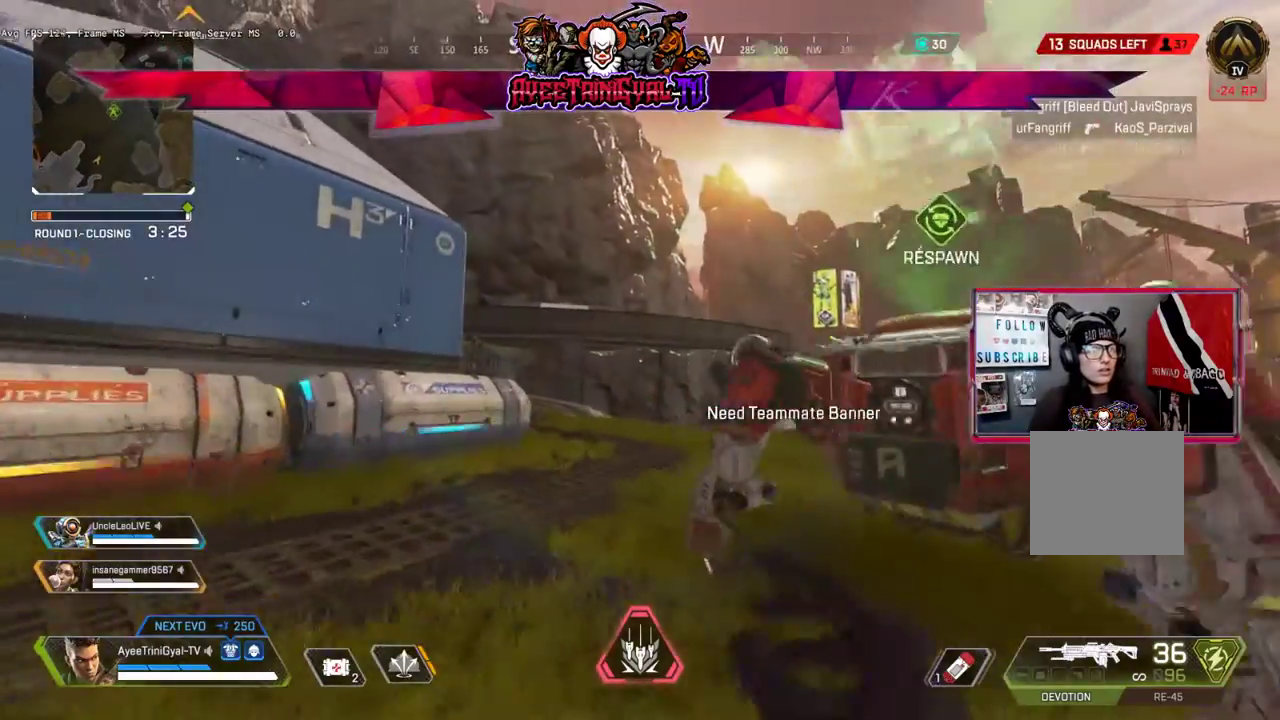
{"buttons": [], "left_stick": "up", "right_stick": "up-left", "events": [[333, "right_stick", "up-left"]]}
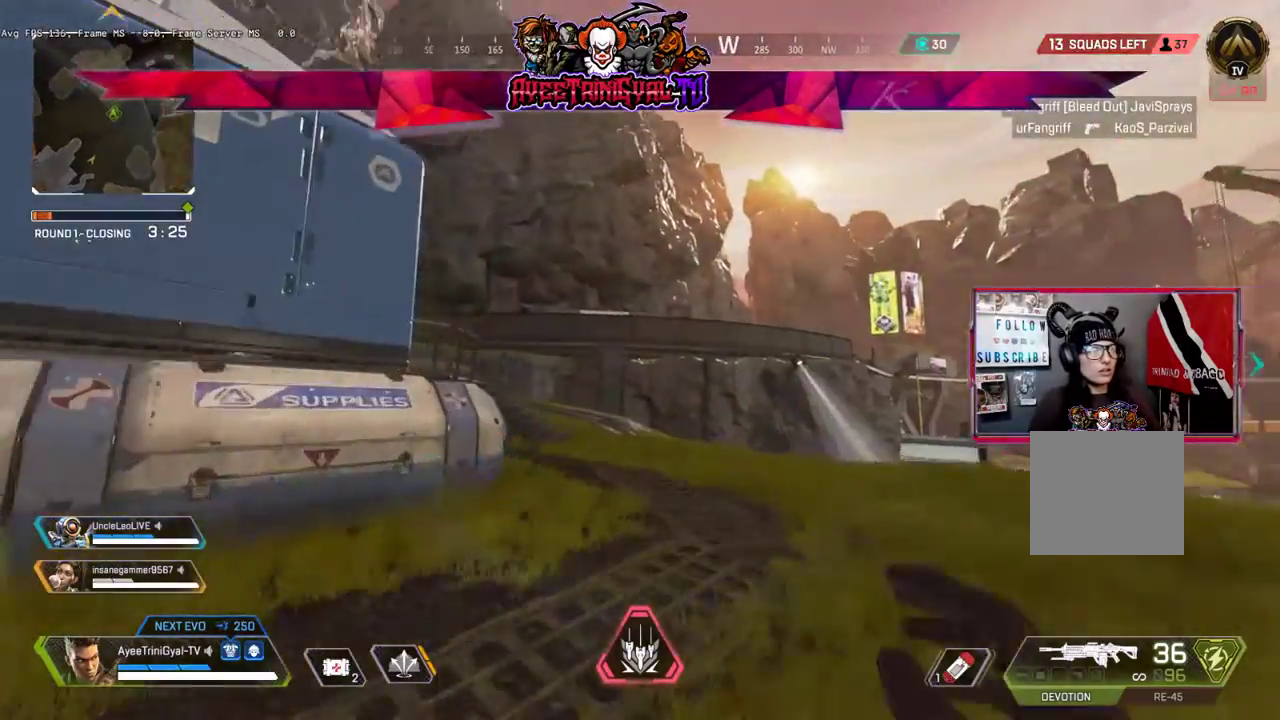
{"buttons": [], "left_stick": "left", "right_stick": "left", "events": [[33, "right_stick", "left"], [233, "right_stick", "center"], [333, "L2", "down"], [400, "L2", "up"], [400, "right_stick", "left"], [467, "left_stick", "left"]]}
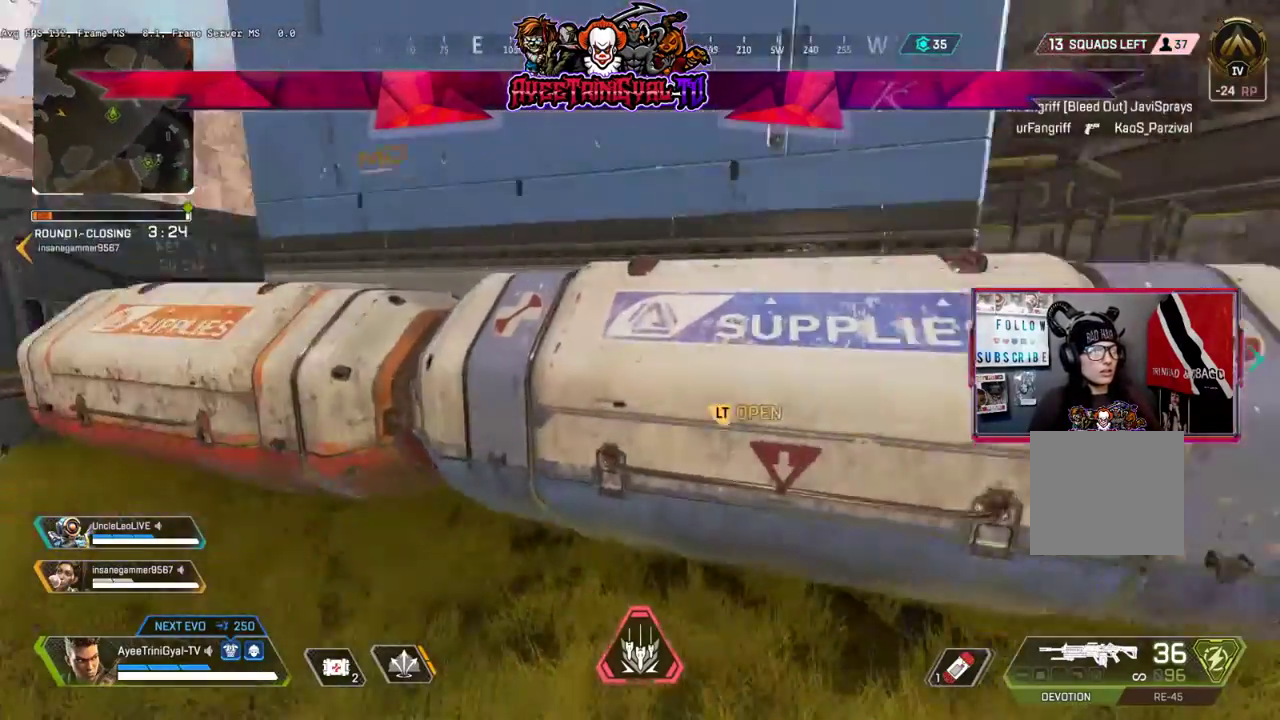
{"buttons": [], "left_stick": "up-left", "right_stick": "center", "events": [[67, "right_stick", "center"], [233, "left_stick", "up-left"], [233, "right_stick", "up-left"], [433, "L2", "down"], [467, "right_stick", "center"], [500, "L2", "up"]]}
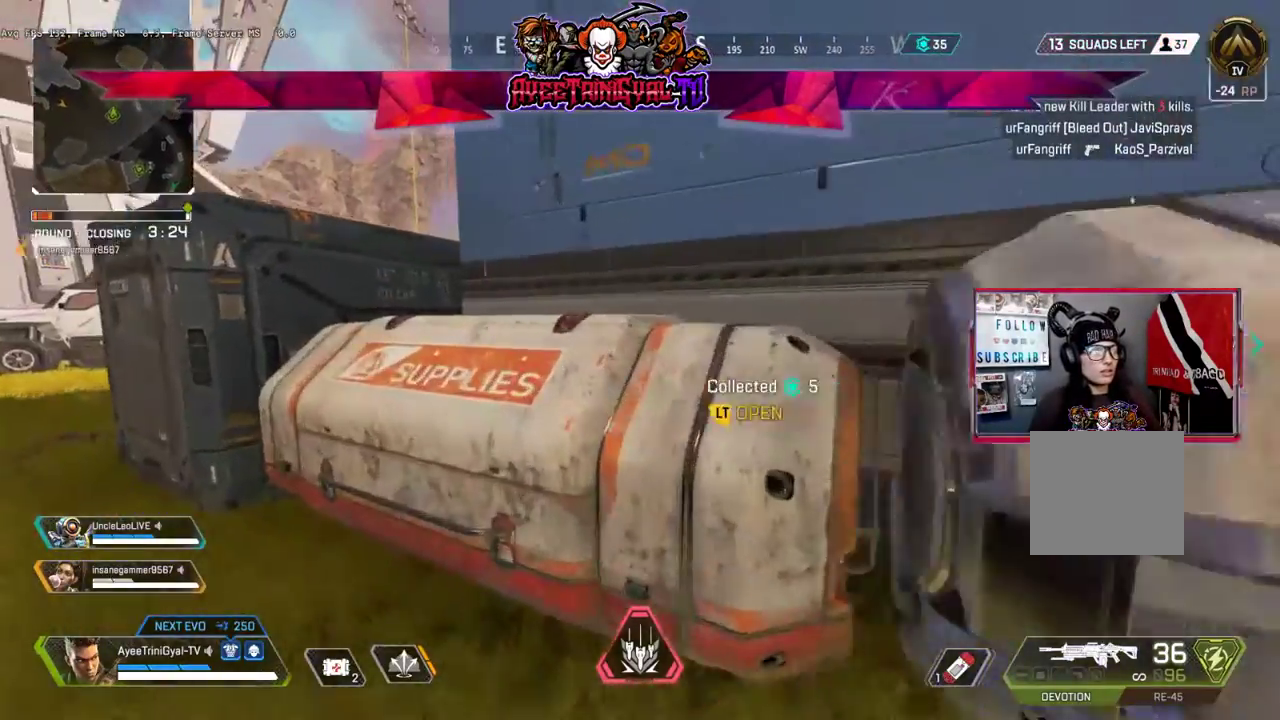
{"buttons": [], "left_stick": "center", "right_stick": "center", "events": [[33, "right_stick", "right"], [100, "left_stick", "down"], [233, "left_stick", "right"], [267, "right_stick", "center"], [400, "left_stick", "down-right"], [500, "left_stick", "center"]]}
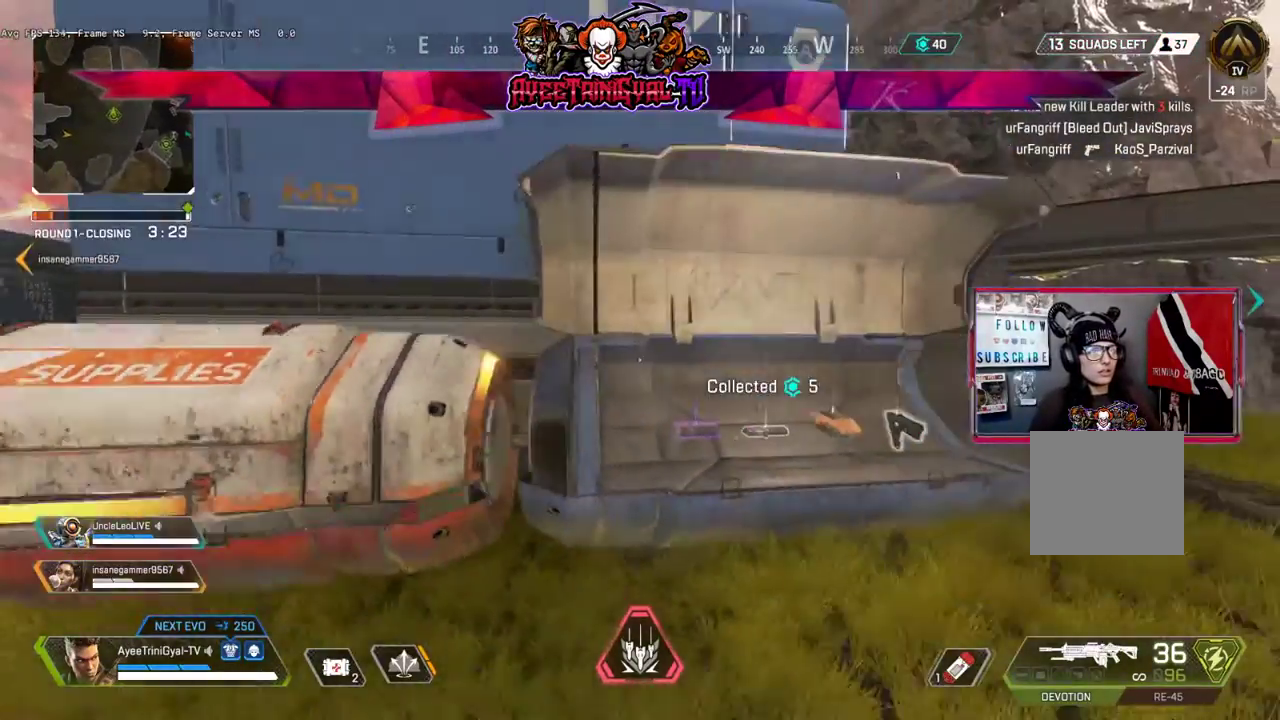
{"buttons": [], "left_stick": "center", "right_stick": "center", "events": [[167, "left_stick", "up-right"], [333, "right_stick", "down"], [367, "left_stick", "up"], [400, "right_stick", "center"], [467, "left_stick", "center"]]}
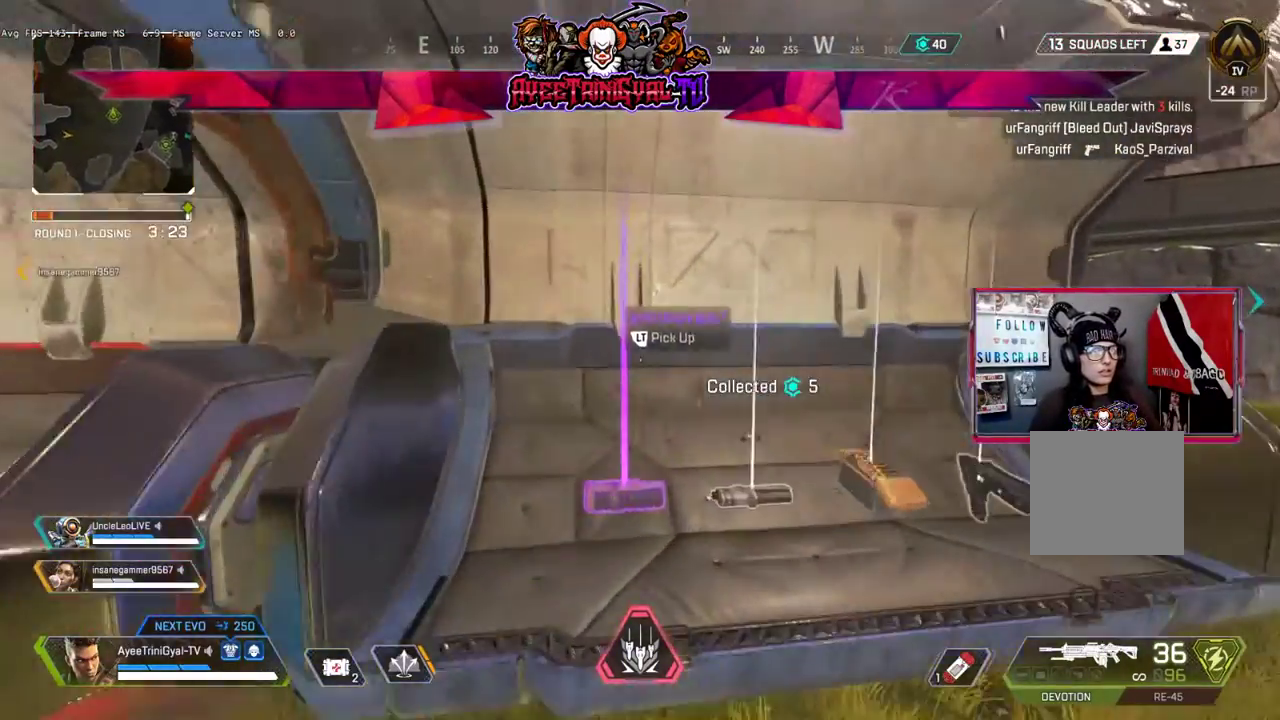
{"buttons": [], "left_stick": "center", "right_stick": "center", "events": [[100, "left_stick", "right"], [267, "left_stick", "center"]]}
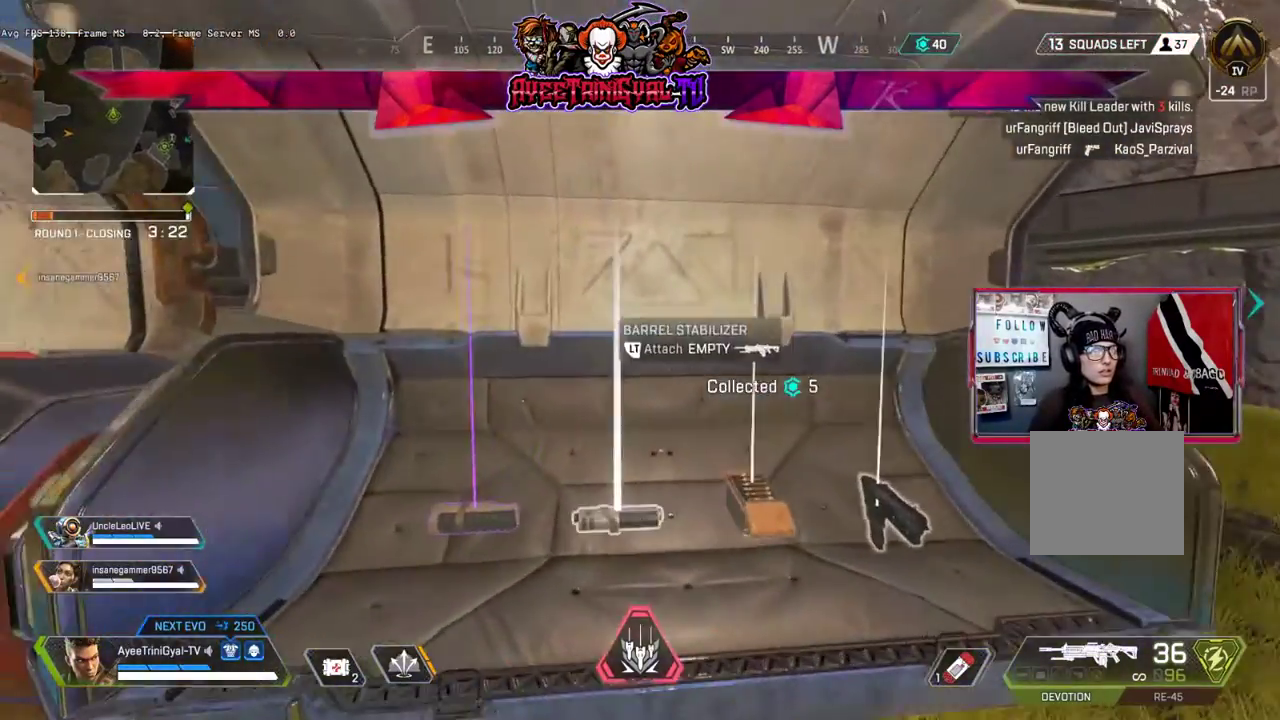
{"buttons": [], "left_stick": "down", "right_stick": "center", "events": [[233, "L2", "down"], [367, "L2", "up"], [367, "left_stick", "down"]]}
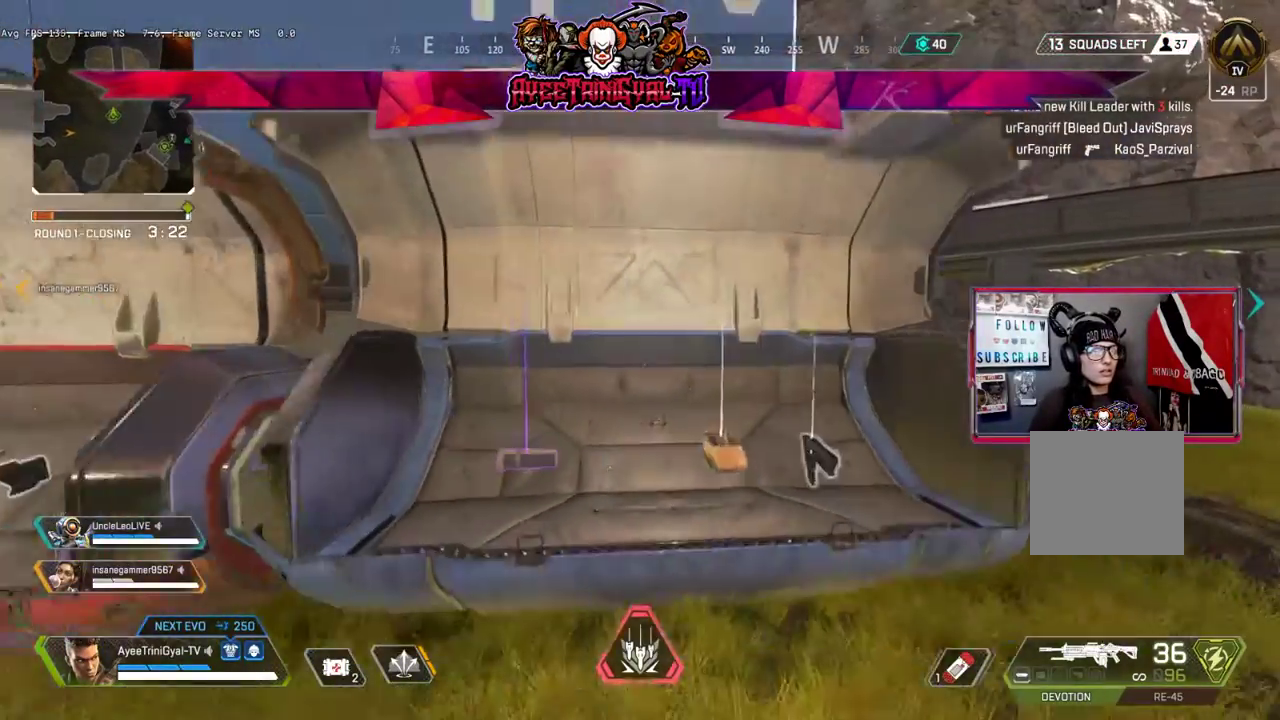
{"buttons": [], "left_stick": "left", "right_stick": "left", "events": [[100, "left_stick", "up-right"], [233, "L2", "down"], [367, "L2", "up"], [400, "left_stick", "down-left"], [433, "right_stick", "left"], [467, "left_stick", "left"]]}